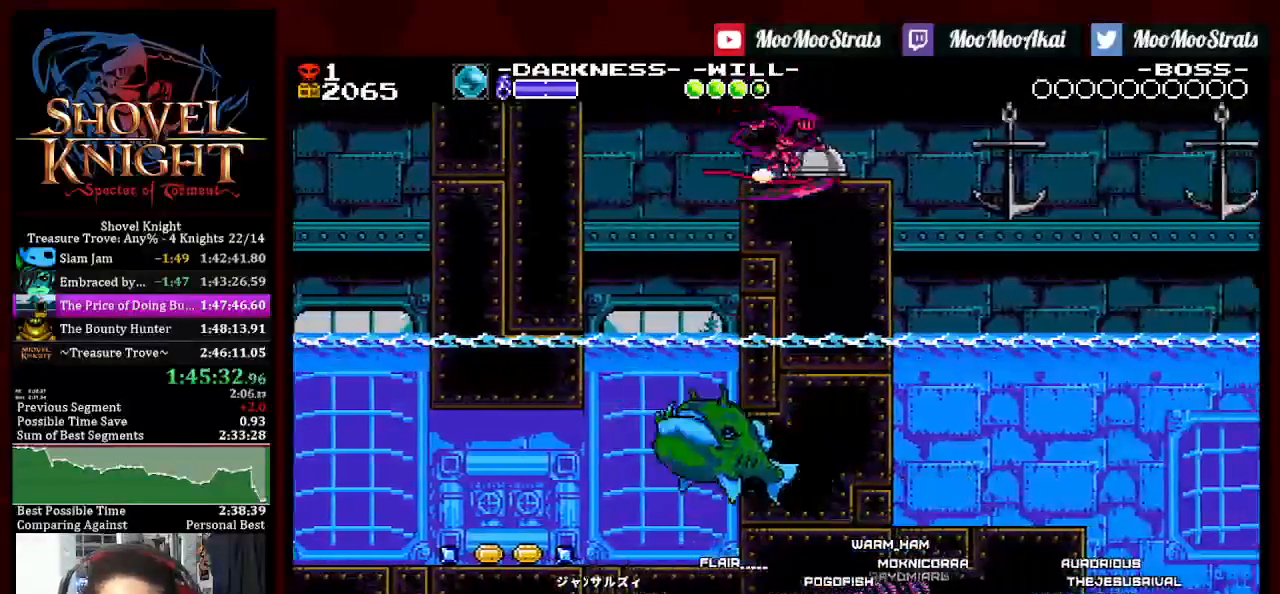
Gameplay with a controller (PlayStation layout); each line is a JSON object with the inputs held at the frame after it. "events" lists button and stick changes between this image and that frame as [ms after this image, input, new state], when the widget could be followed in between. Not read: START.
{"buttons": ["CROSS", "DPAD_RIGHT"], "left_stick": "center", "right_stick": "center", "events": [[200, "DPAD_DOWN", "up"], [267, "CROSS", "down"]]}
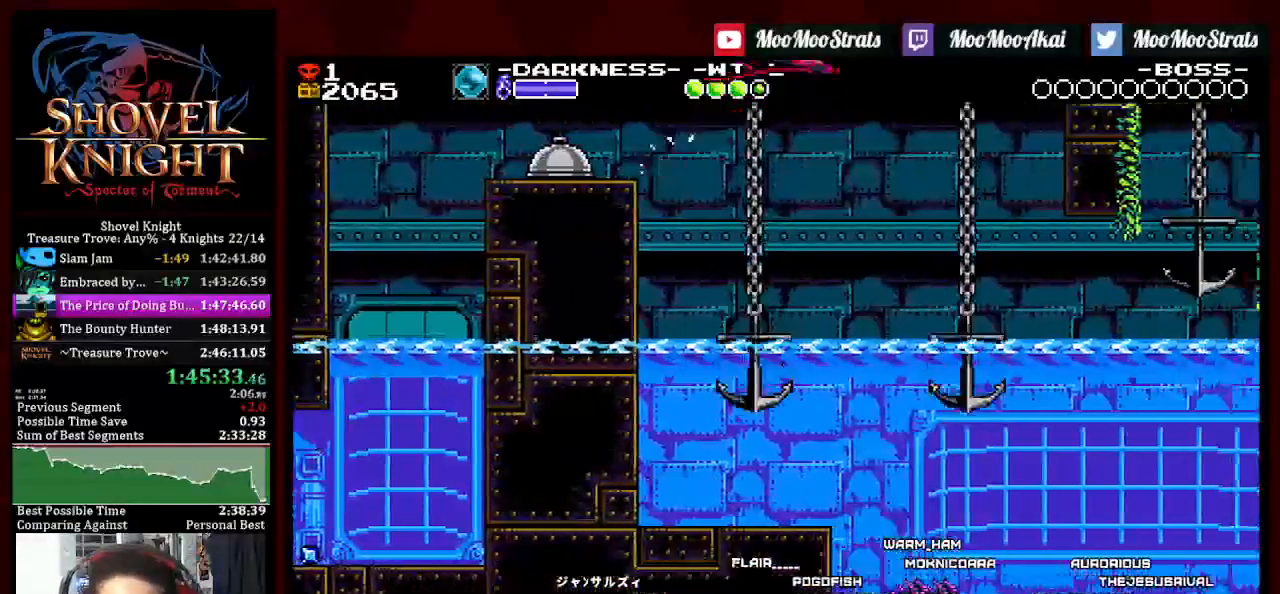
{"buttons": ["CROSS", "DPAD_RIGHT"], "left_stick": "center", "right_stick": "center", "events": []}
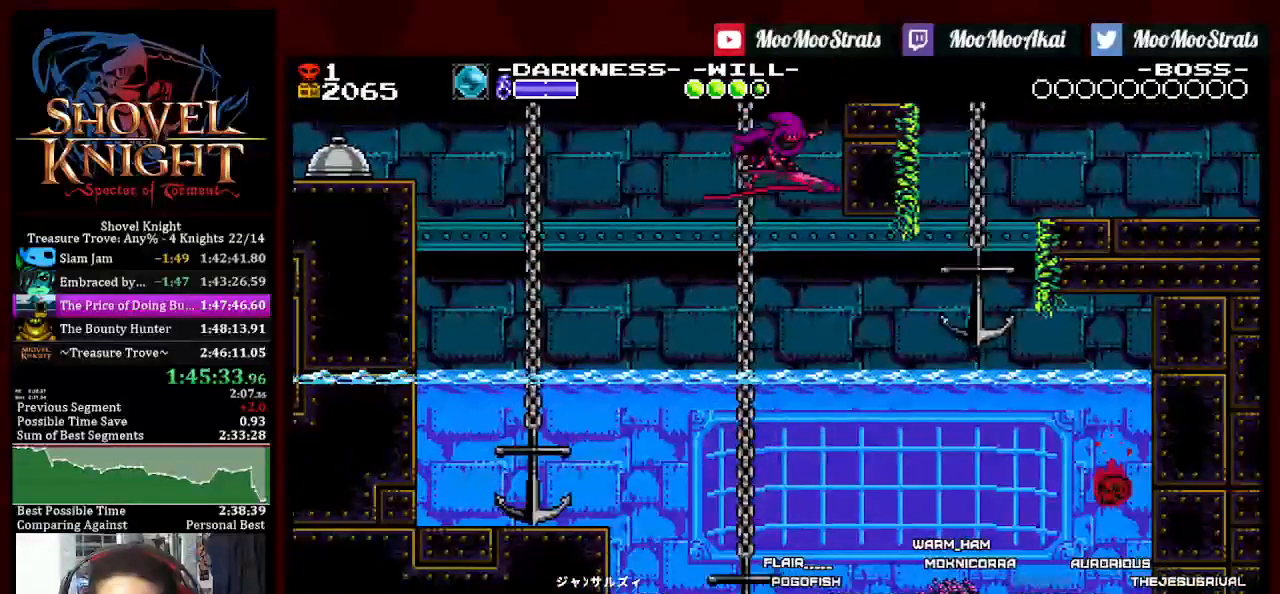
{"buttons": ["CROSS", "DPAD_RIGHT"], "left_stick": "center", "right_stick": "center", "events": []}
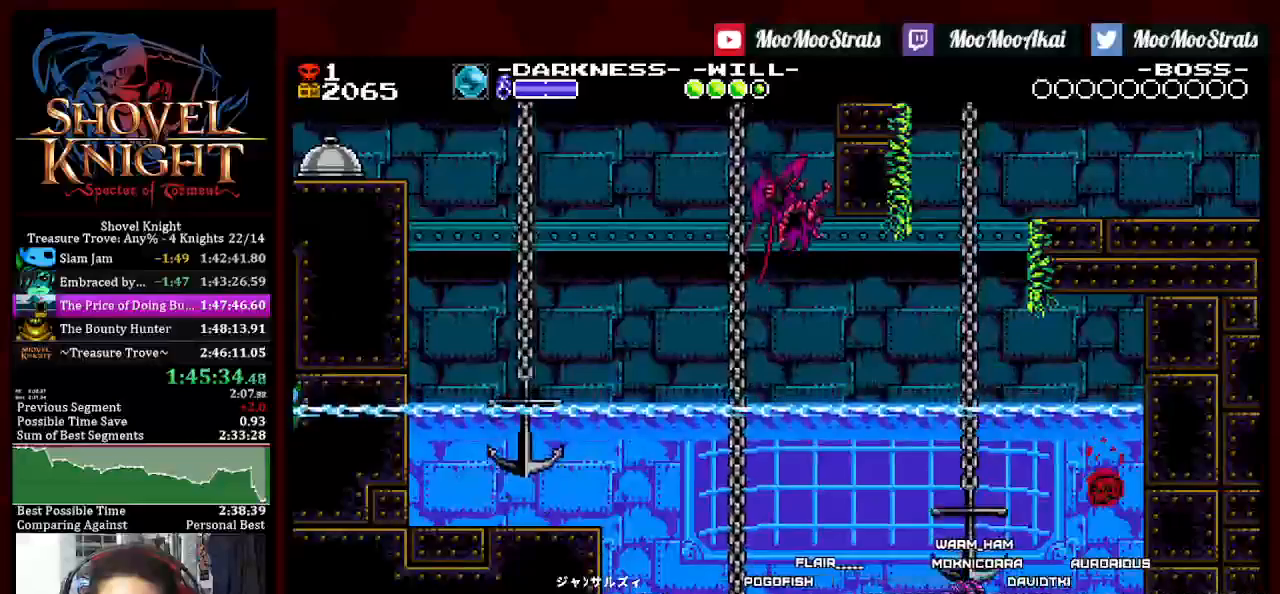
{"buttons": ["CROSS", "SQUARE", "DPAD_RIGHT"], "left_stick": "center", "right_stick": "center", "events": [[67, "SQUARE", "down"]]}